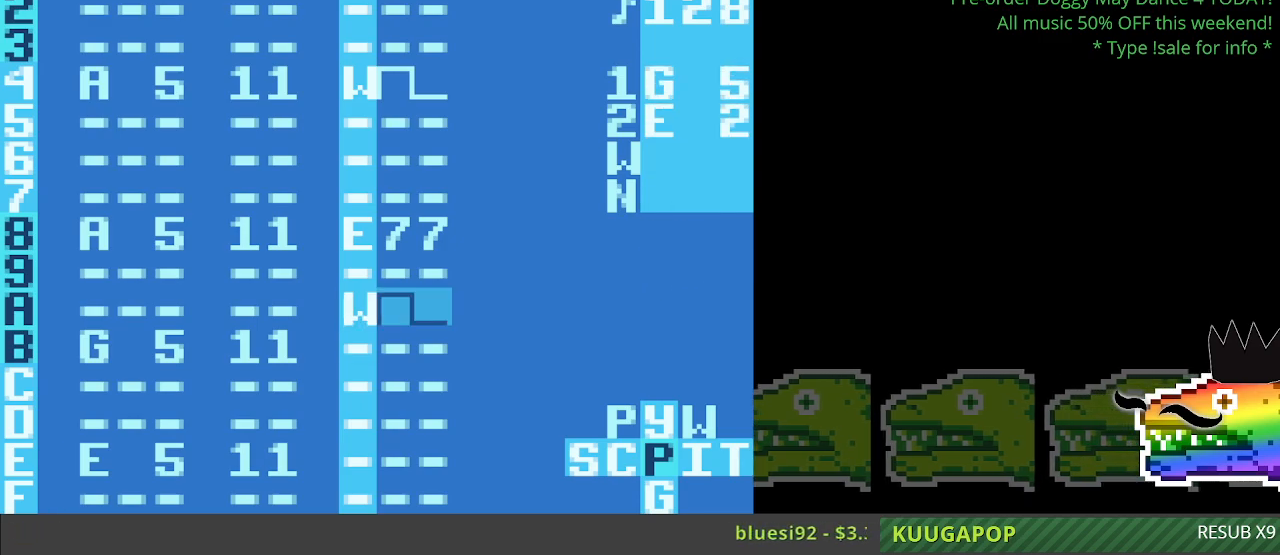
Gameplay with a controller (Nintendo layout); each line is a JSON object with the inputs held at the frame after it. "events" lists button and stick changes between this image and that frame as [ms after this image, input, new state], when the widget could be followed in between. Not read: L3 R3.
{"buttons": [], "events": []}
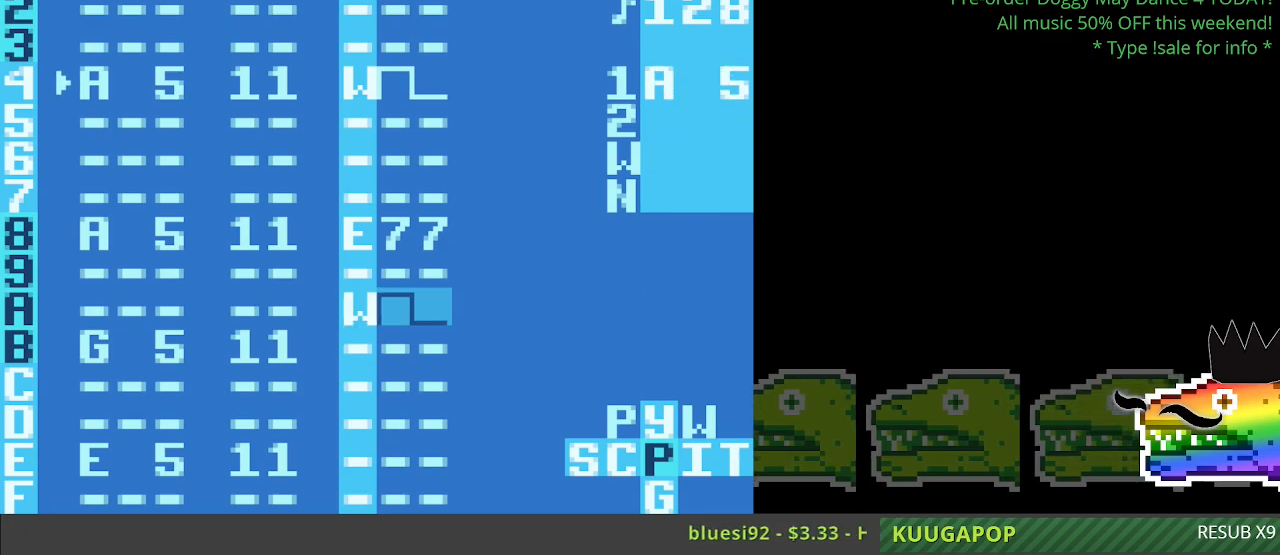
{"buttons": [], "events": []}
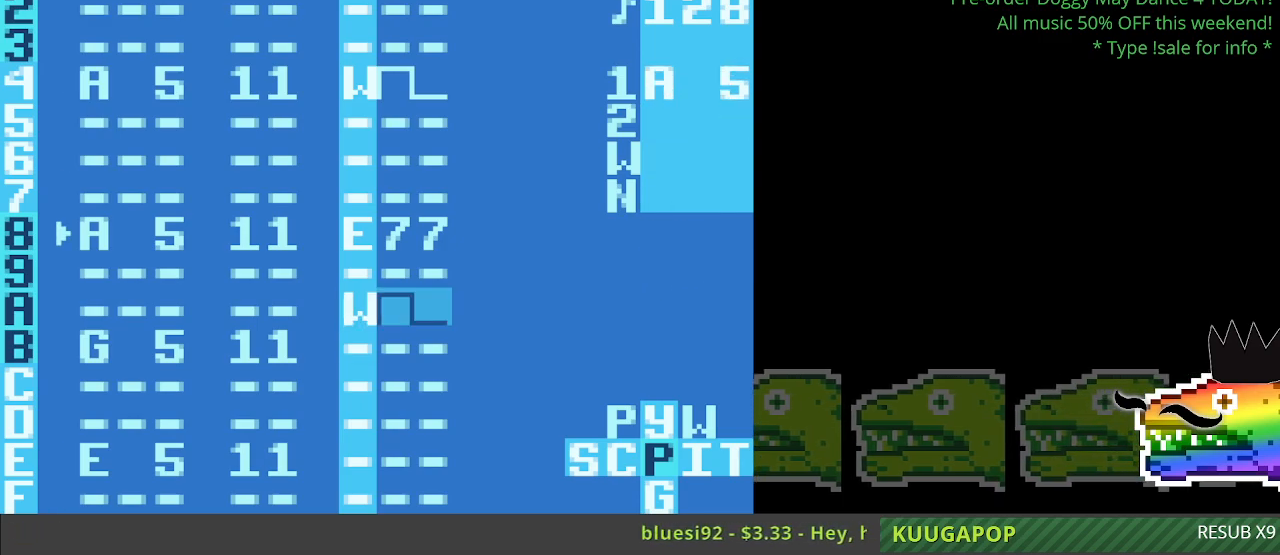
{"buttons": [], "events": []}
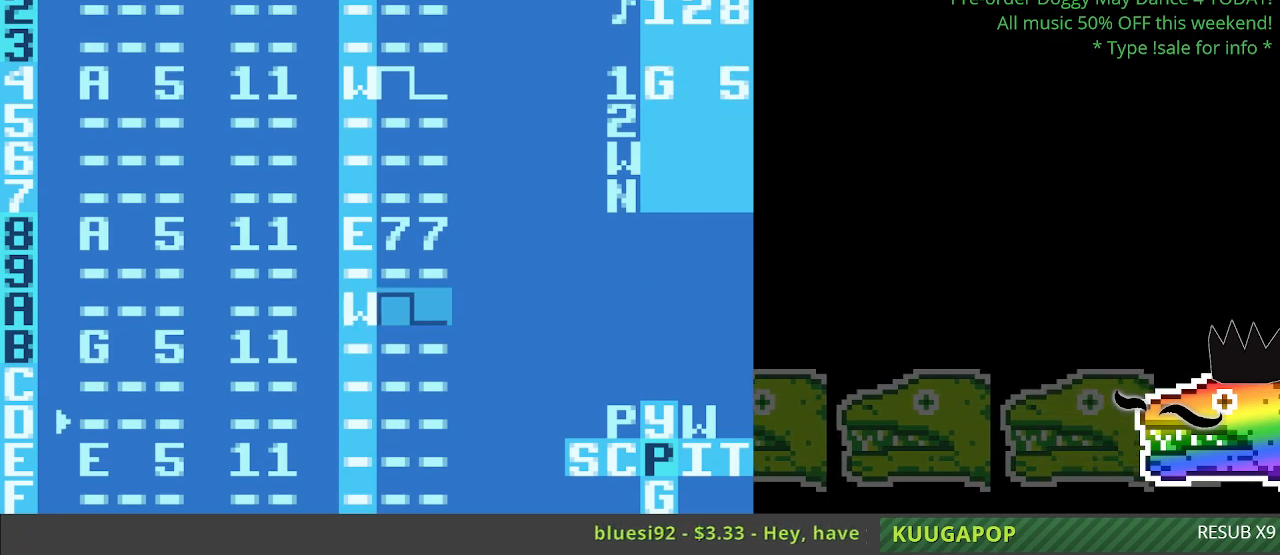
{"buttons": [], "events": []}
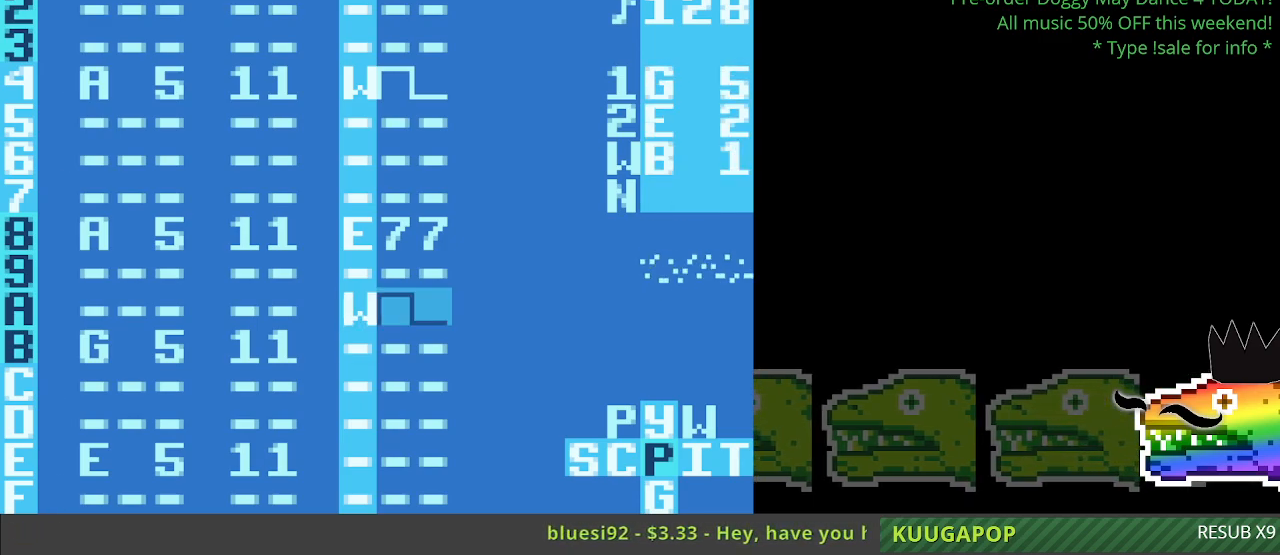
{"buttons": [], "events": []}
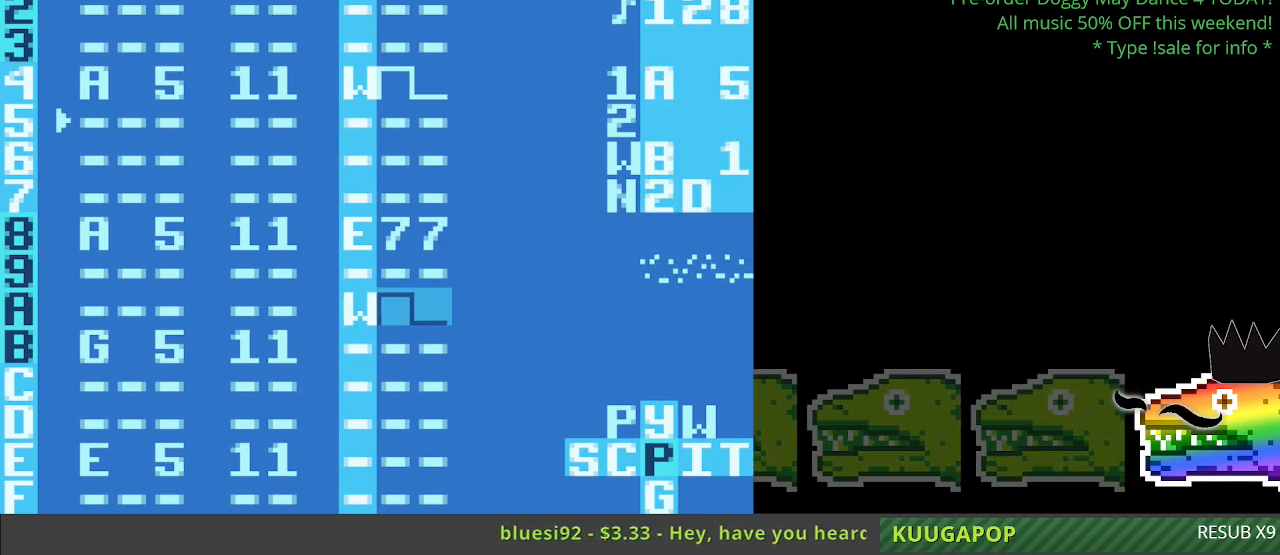
{"buttons": [], "events": []}
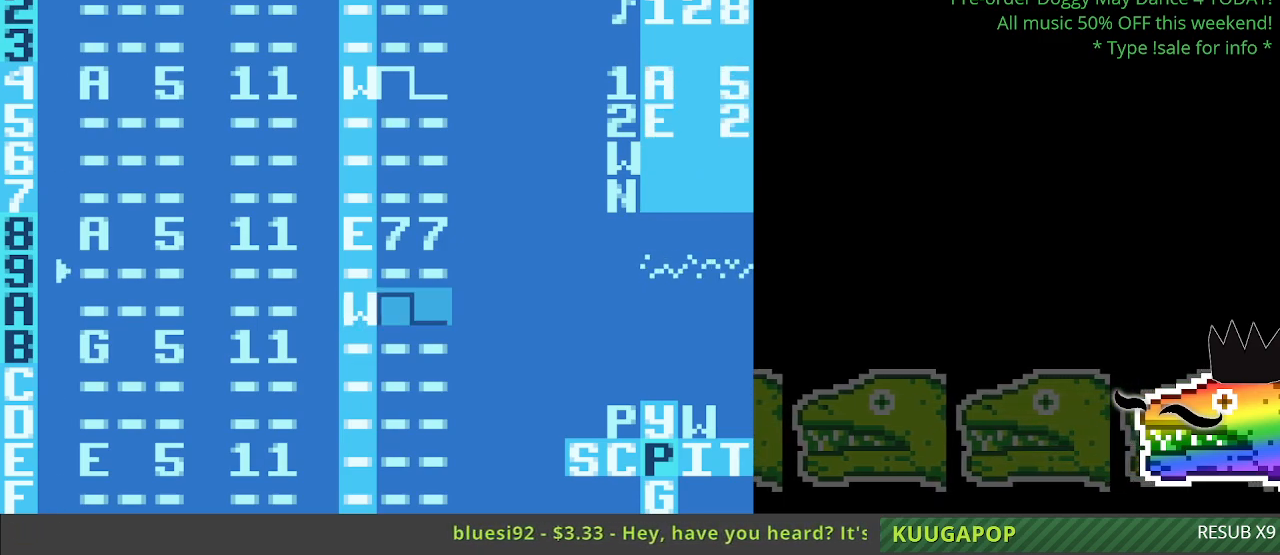
{"buttons": ["A"], "events": [[317, "A", "down"]]}
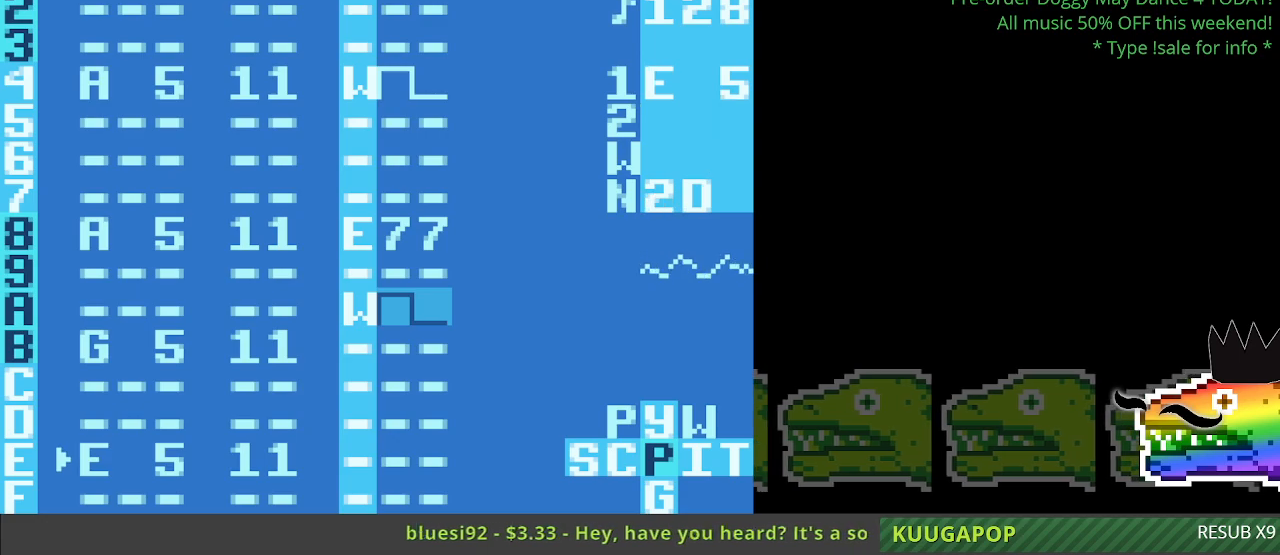
{"buttons": [], "events": [[400, "A", "up"]]}
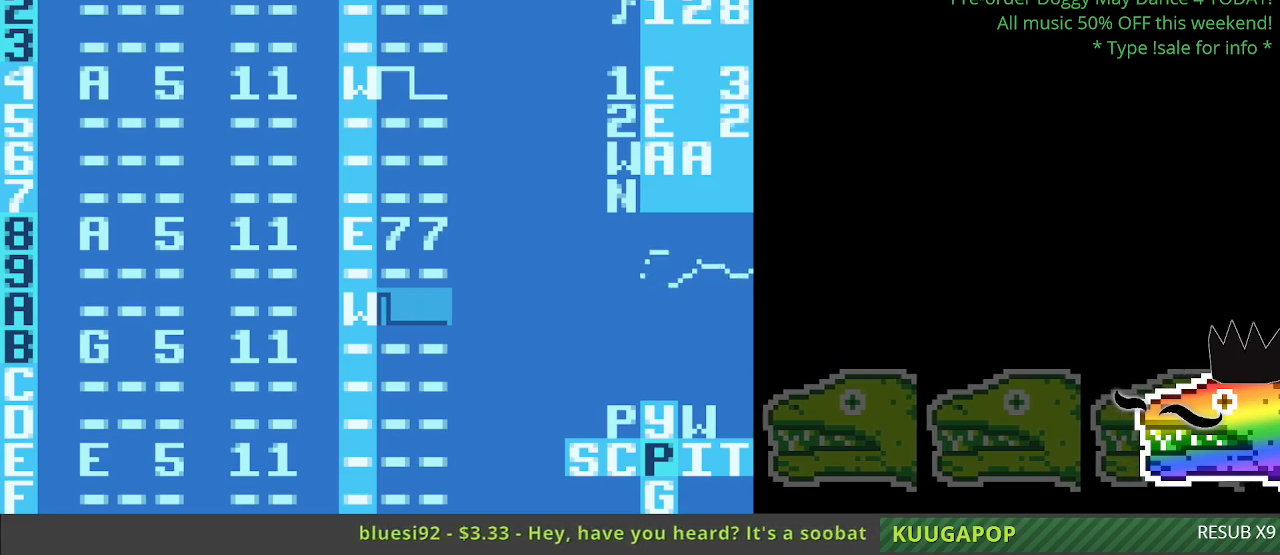
{"buttons": [], "events": []}
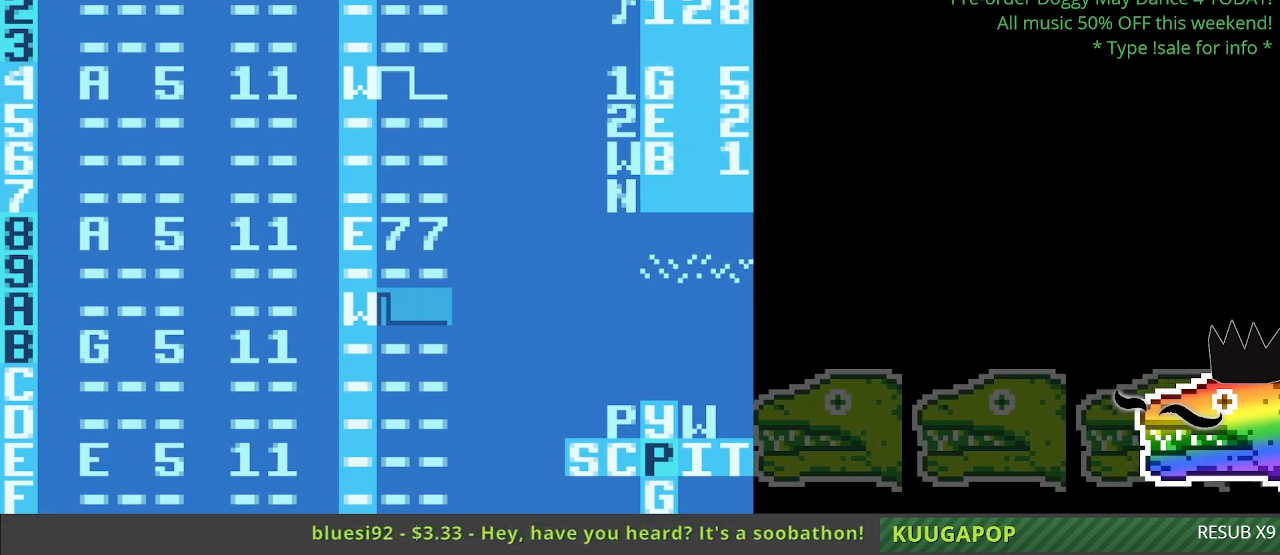
{"buttons": ["A"], "events": [[500, "A", "down"]]}
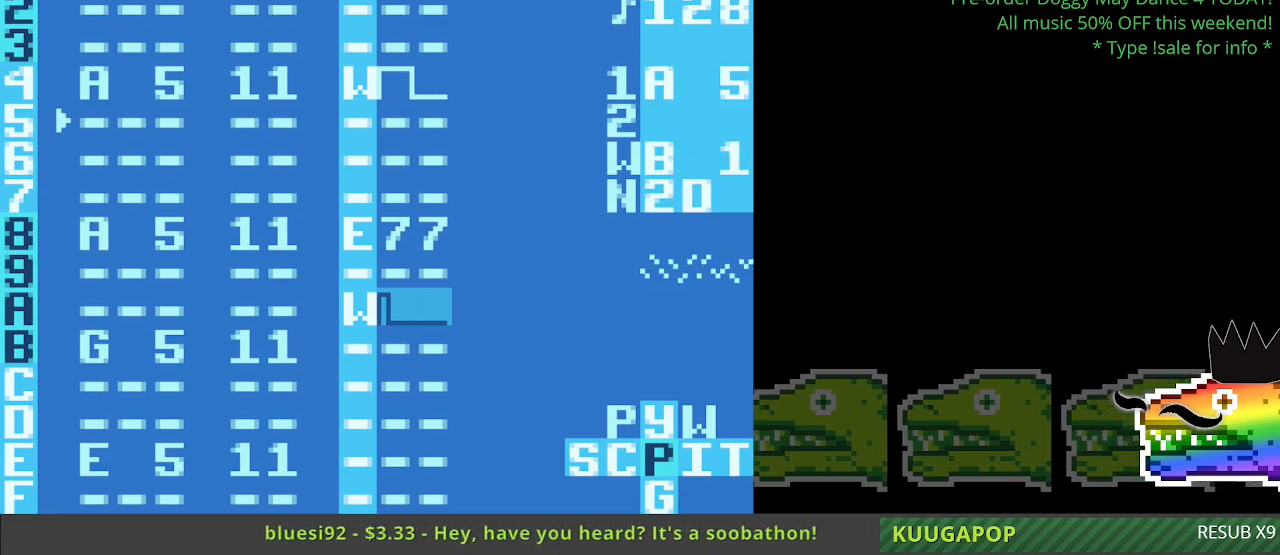
{"buttons": ["A"], "events": []}
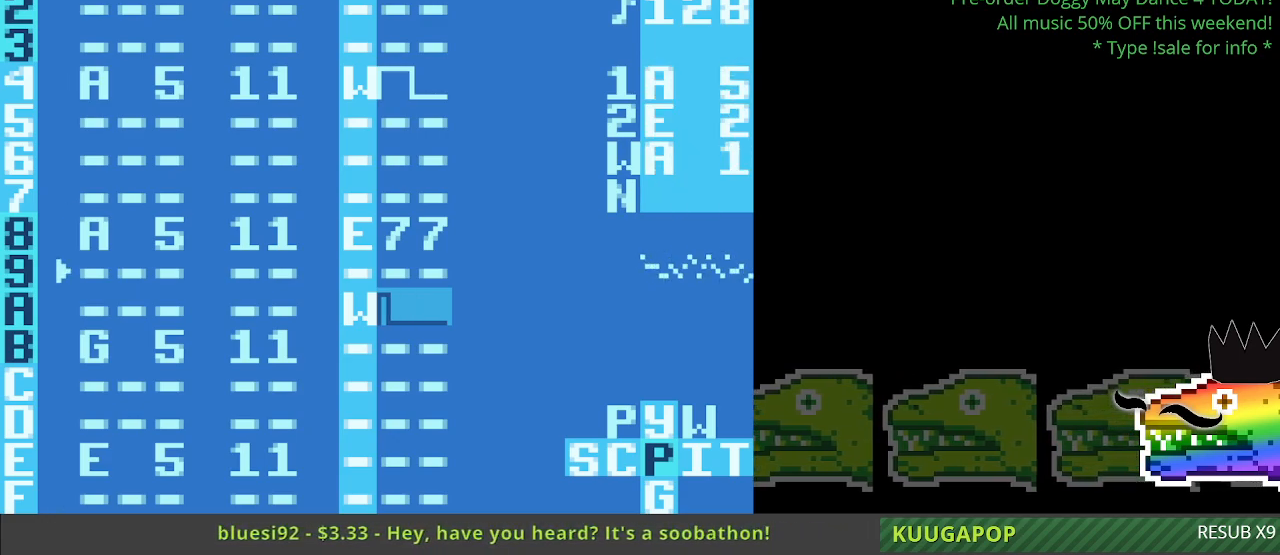
{"buttons": ["A"], "events": []}
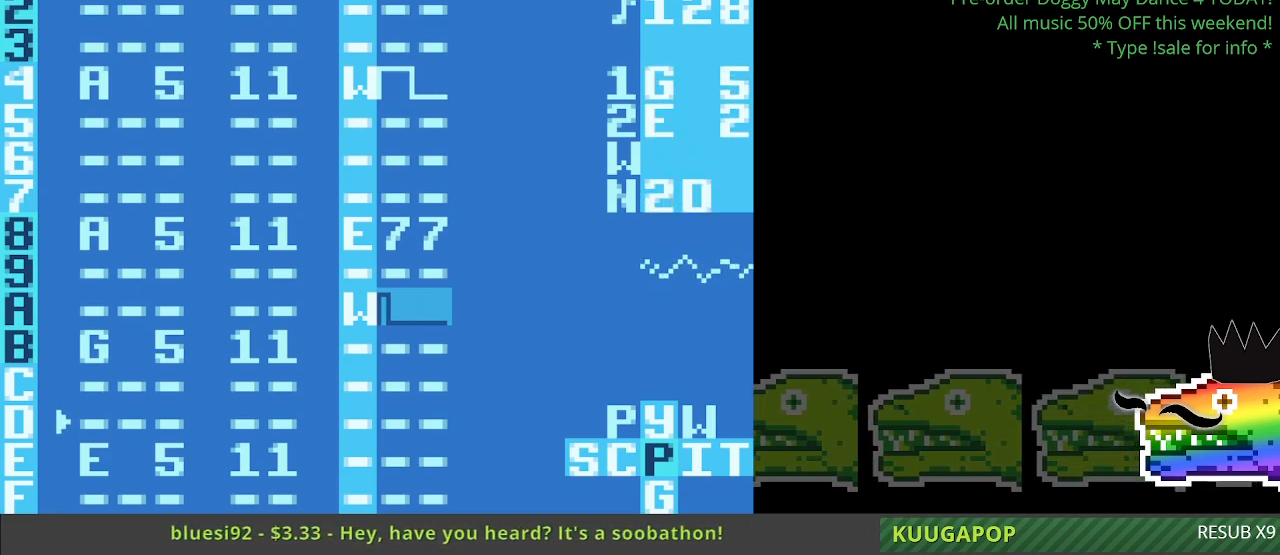
{"buttons": ["A"], "events": []}
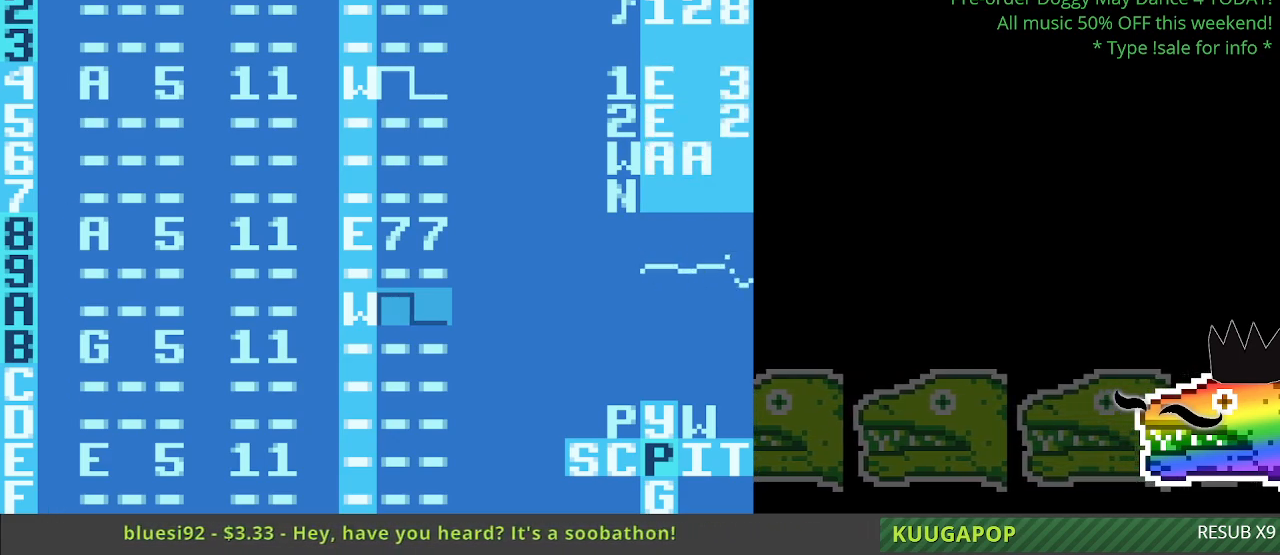
{"buttons": [], "events": [[17, "A", "up"]]}
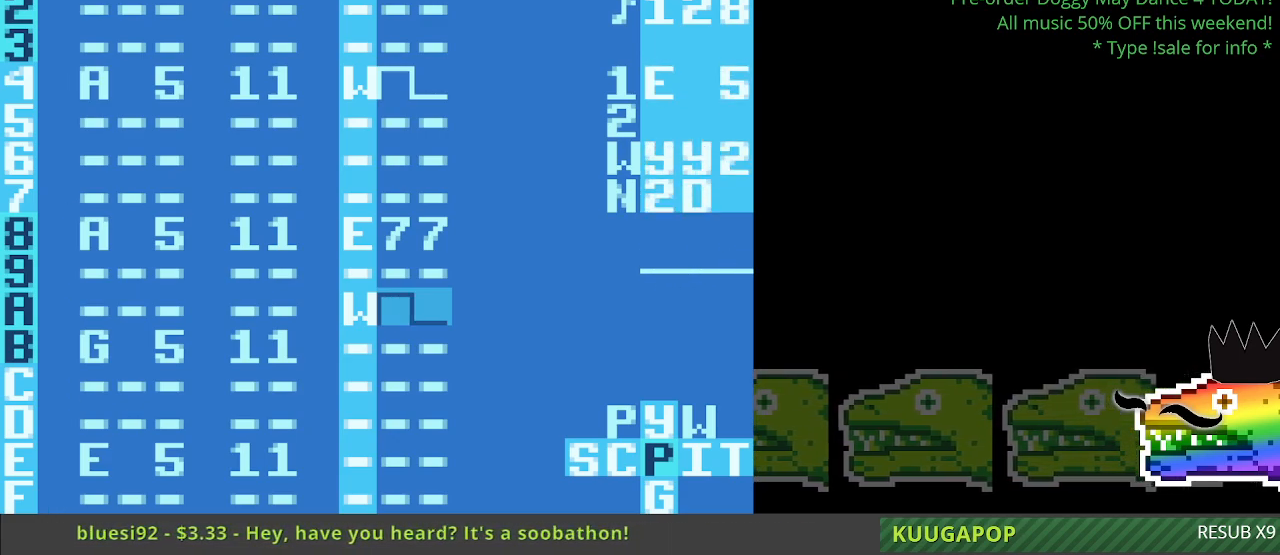
{"buttons": [], "events": []}
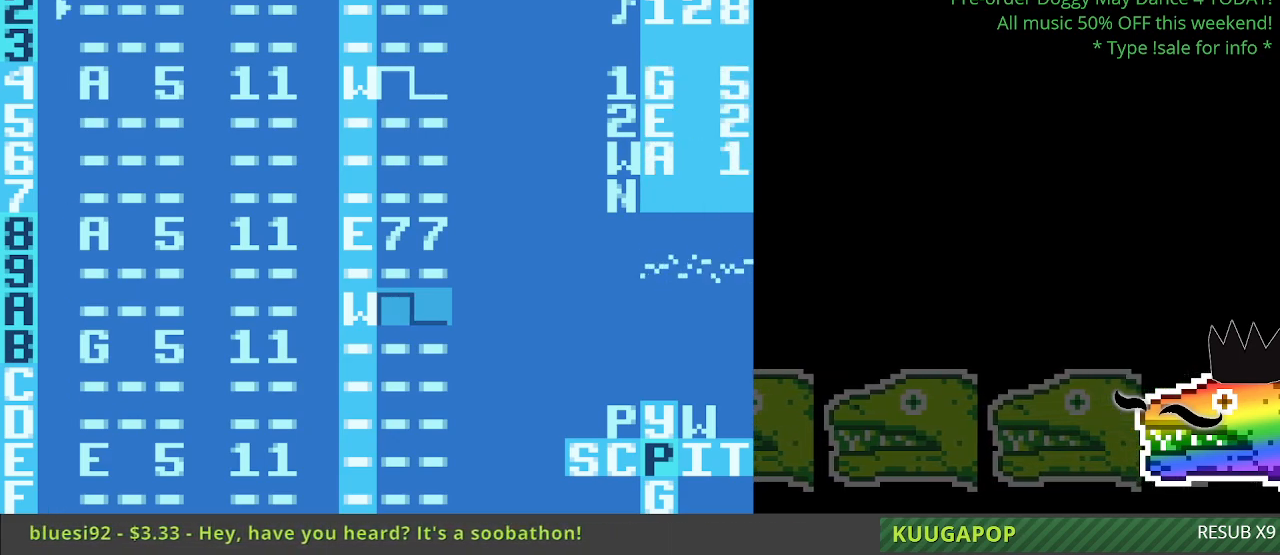
{"buttons": [], "events": []}
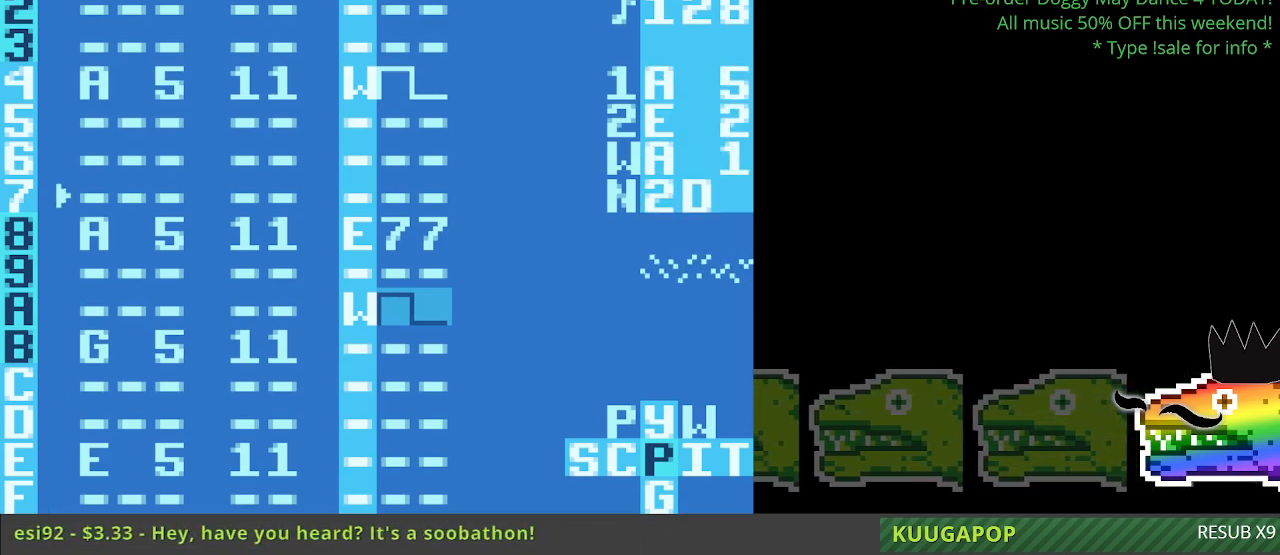
{"buttons": [], "events": []}
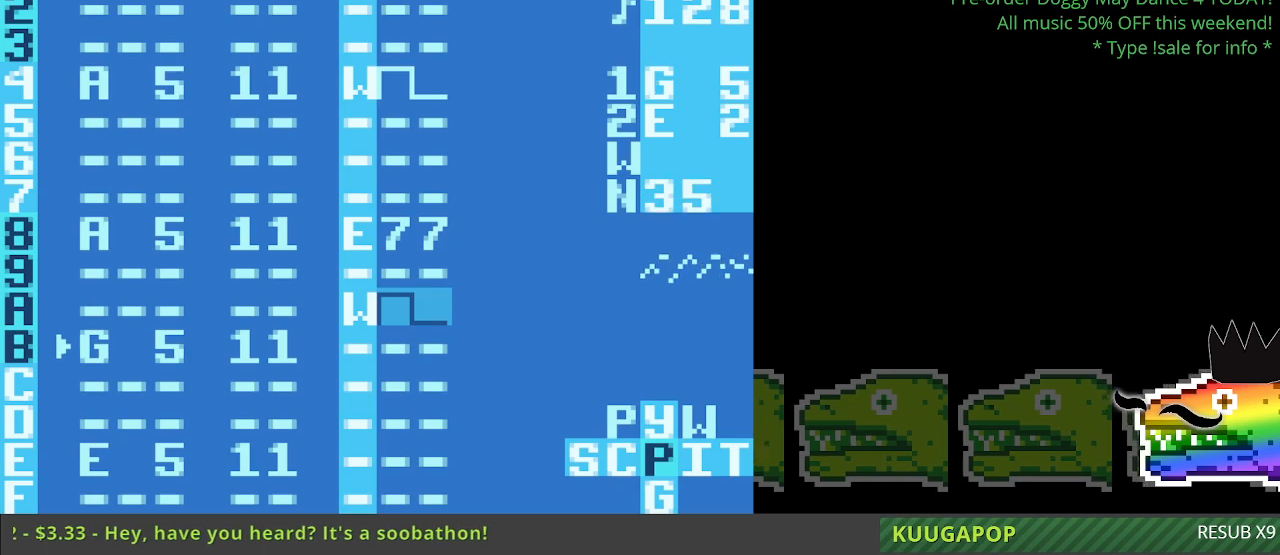
{"buttons": [], "events": []}
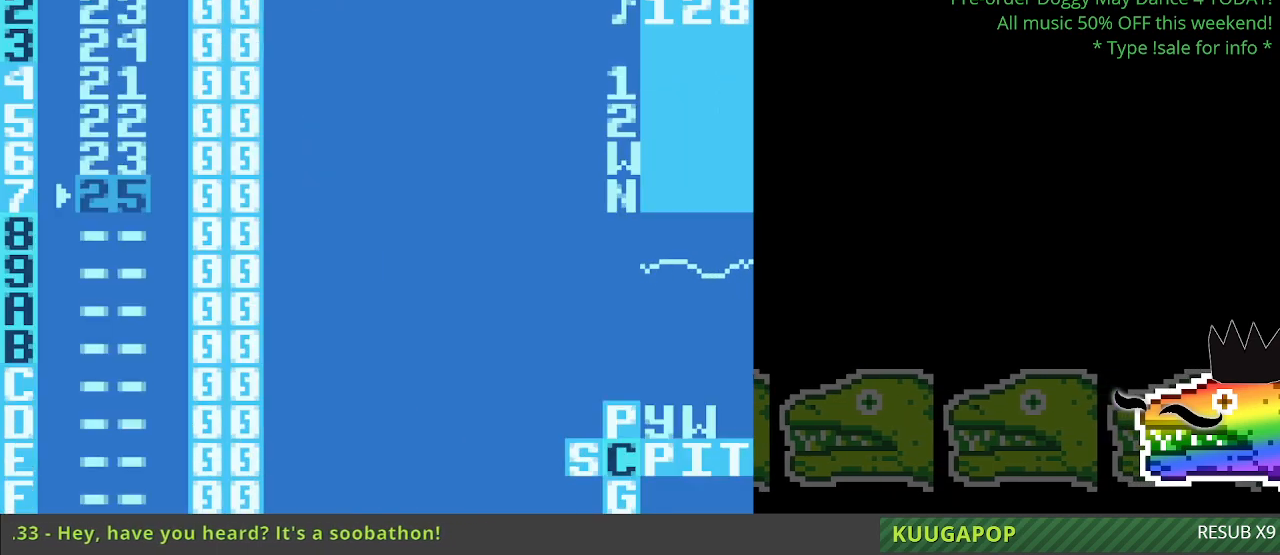
{"buttons": [], "events": []}
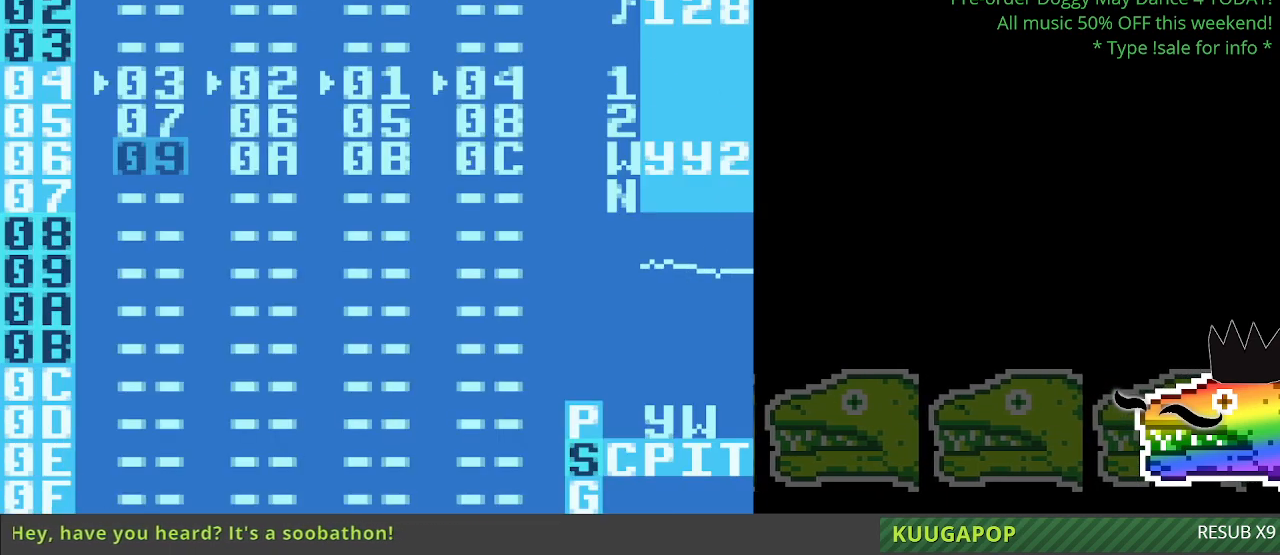
{"buttons": [], "events": []}
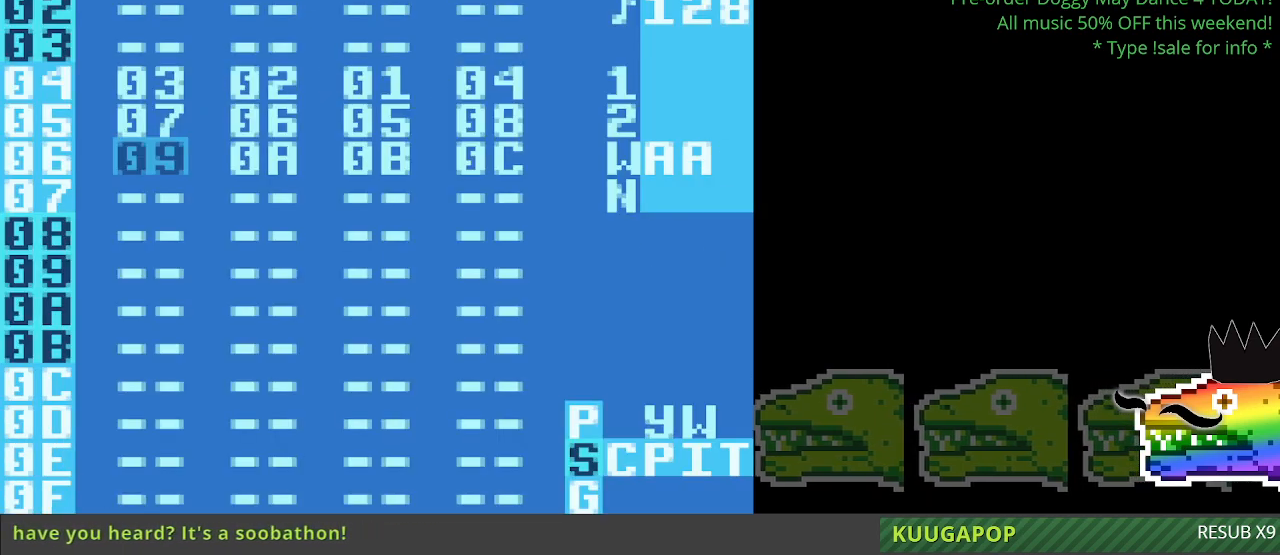
{"buttons": [], "events": []}
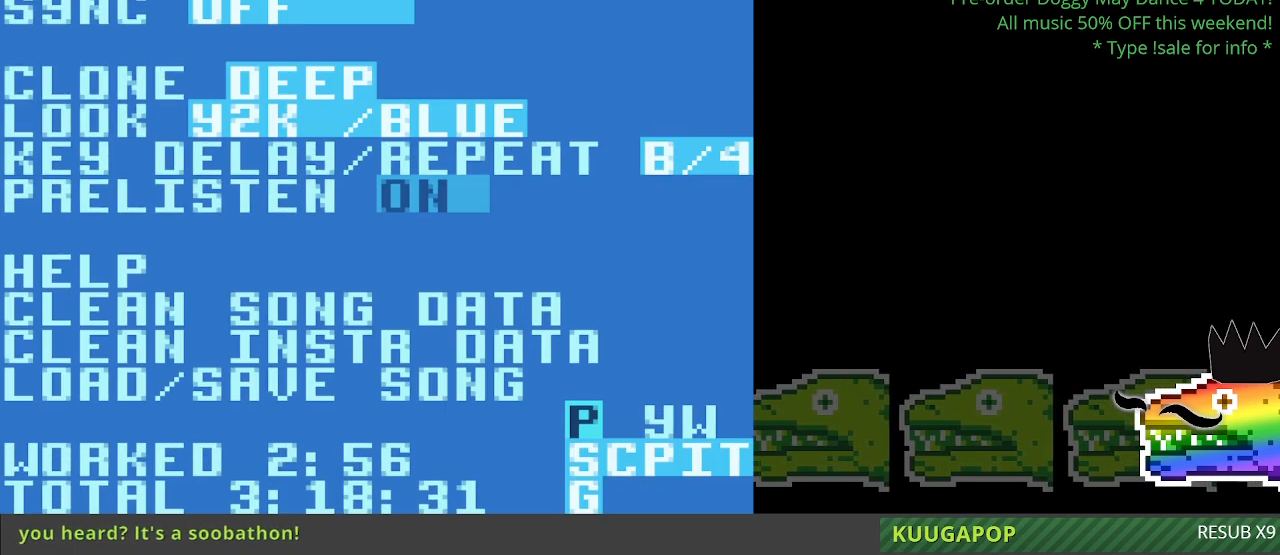
{"buttons": [], "events": []}
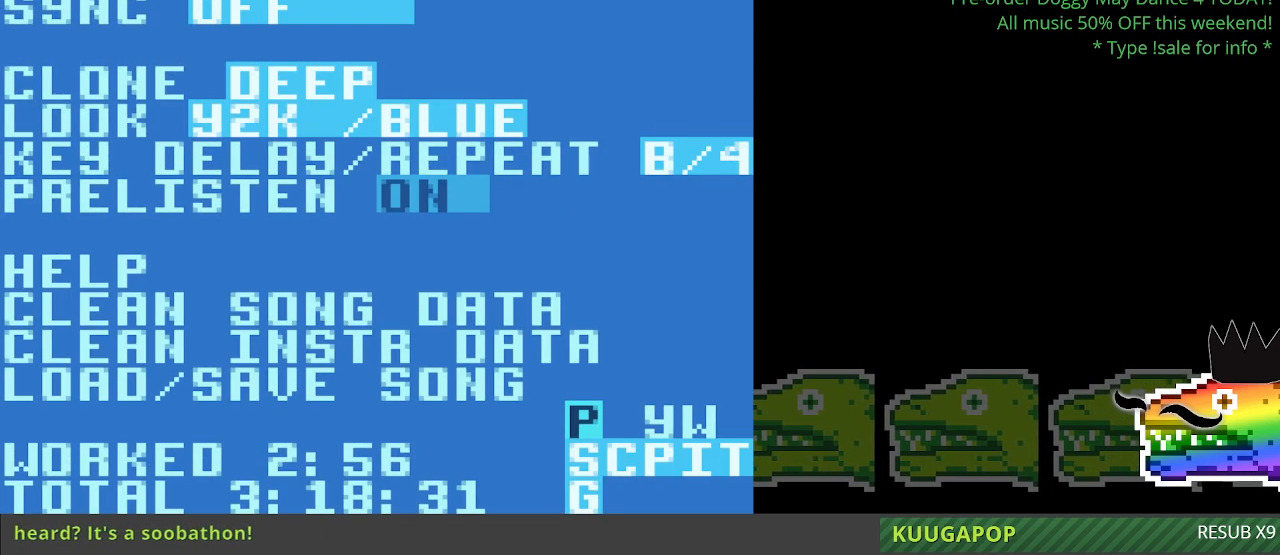
{"buttons": [], "events": []}
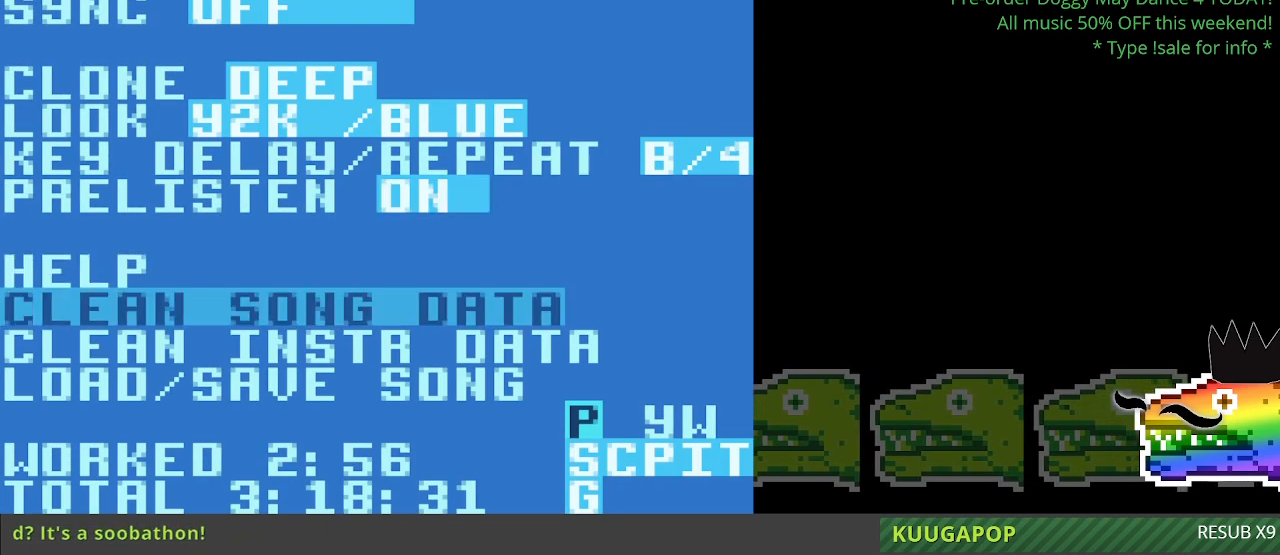
{"buttons": ["A"], "events": [[433, "A", "down"]]}
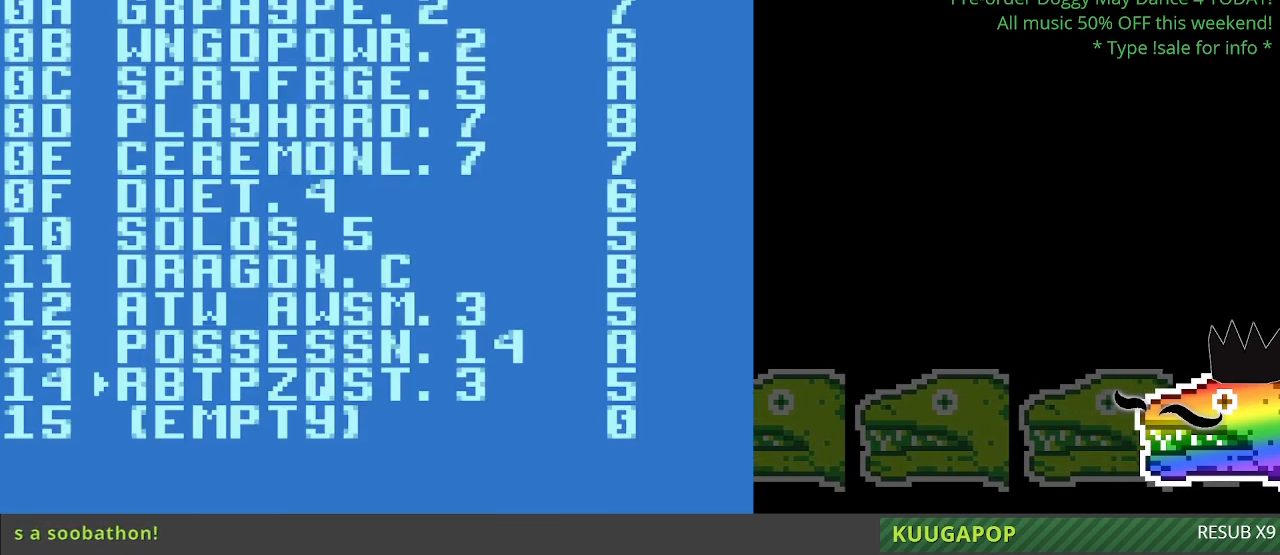
{"buttons": ["A"], "events": [[83, "A", "up"], [450, "A", "down"]]}
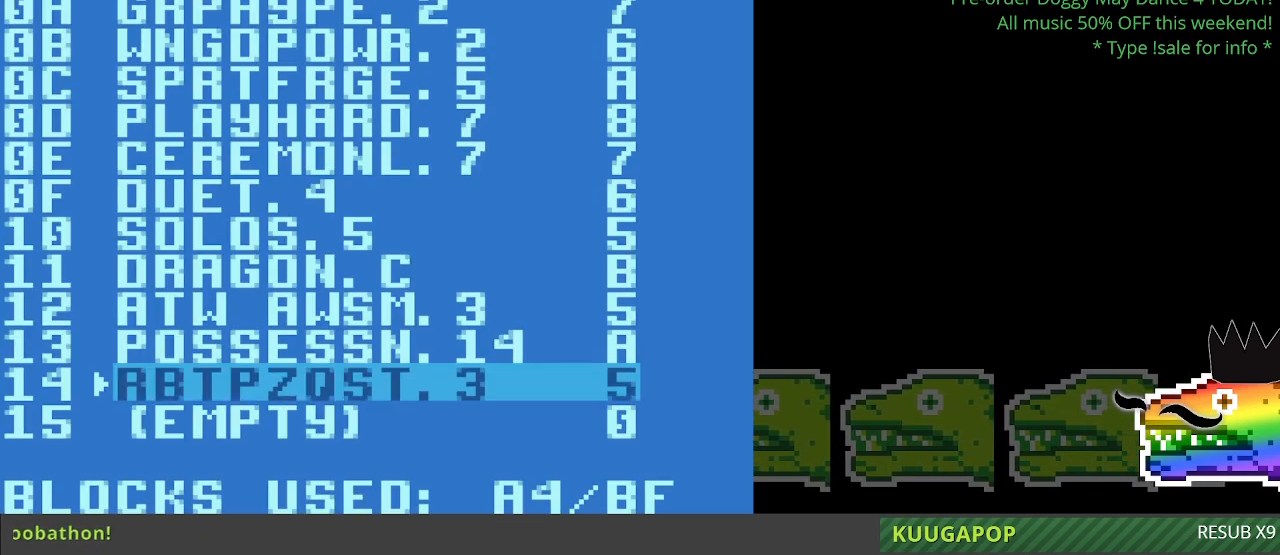
{"buttons": [], "events": [[83, "A", "up"], [183, "A", "down"], [350, "A", "up"]]}
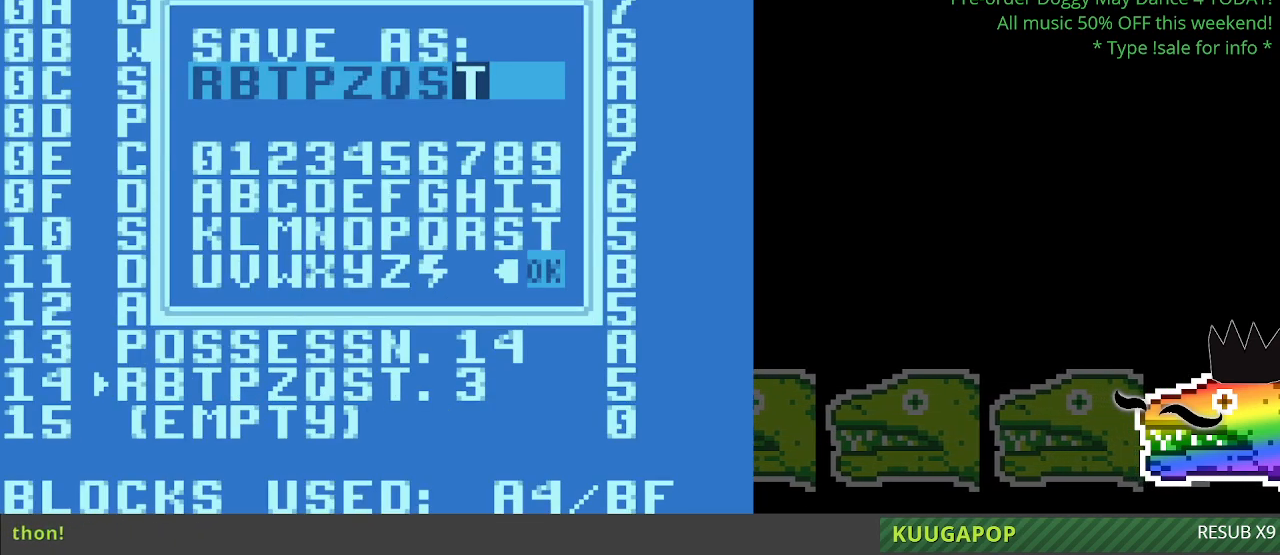
{"buttons": [], "events": [[17, "A", "down"], [217, "A", "up"]]}